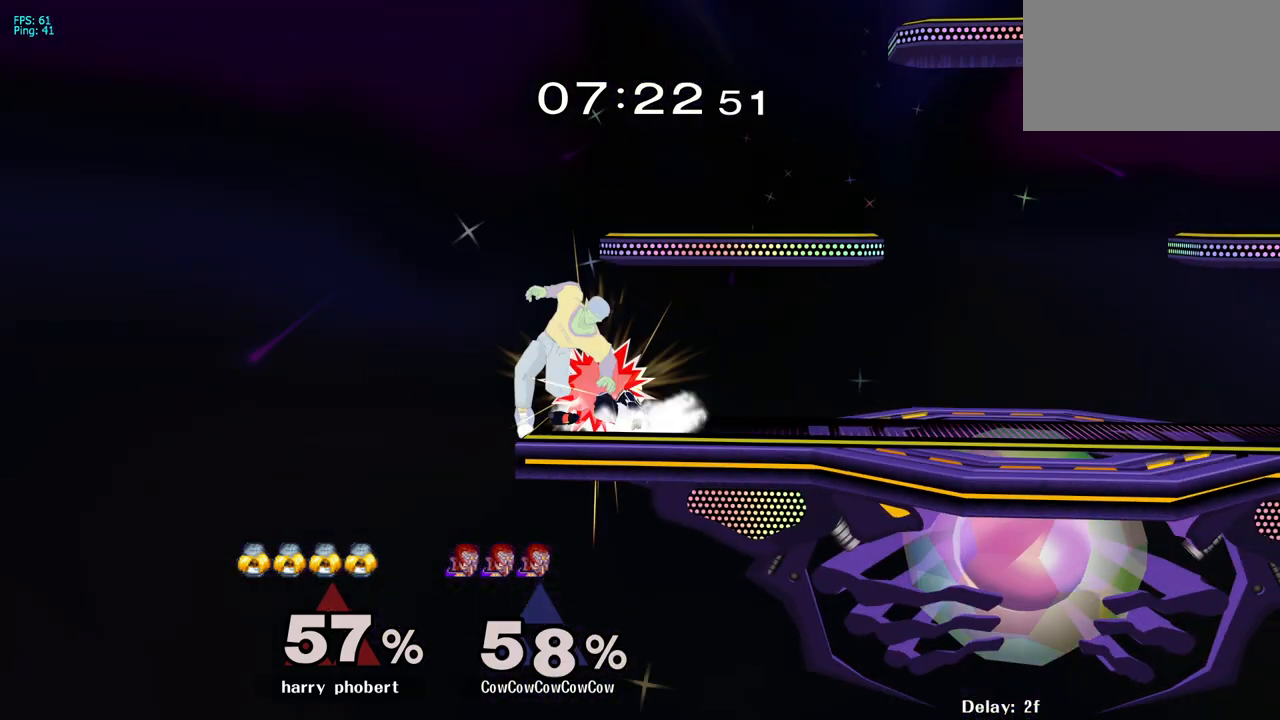
Gameplay with a controller (arcade stick); each line is a JSON object with the inputs held at the frame after it. "events" lists button and stick changes between this image and that frame as [ms after this image, input, new state], when the widget could be followed in between. Not read: L3 R3 other_buttons.
{"buttons": ["DPAD_RIGHT"], "events": [[50, "DPAD_RIGHT", "down"], [333, "DPAD_RIGHT", "up"], [417, "DPAD_RIGHT", "down"]]}
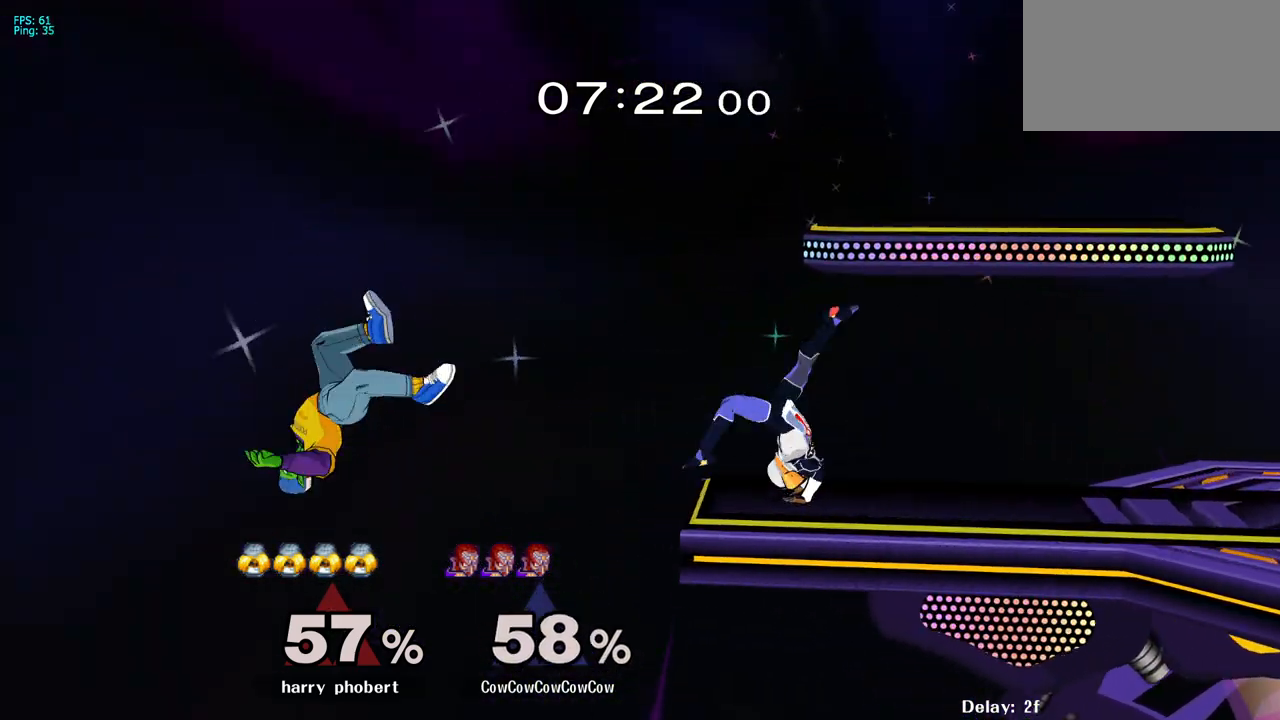
{"buttons": ["DPAD_RIGHT"], "events": [[217, "Y", "down"], [350, "Y", "up"]]}
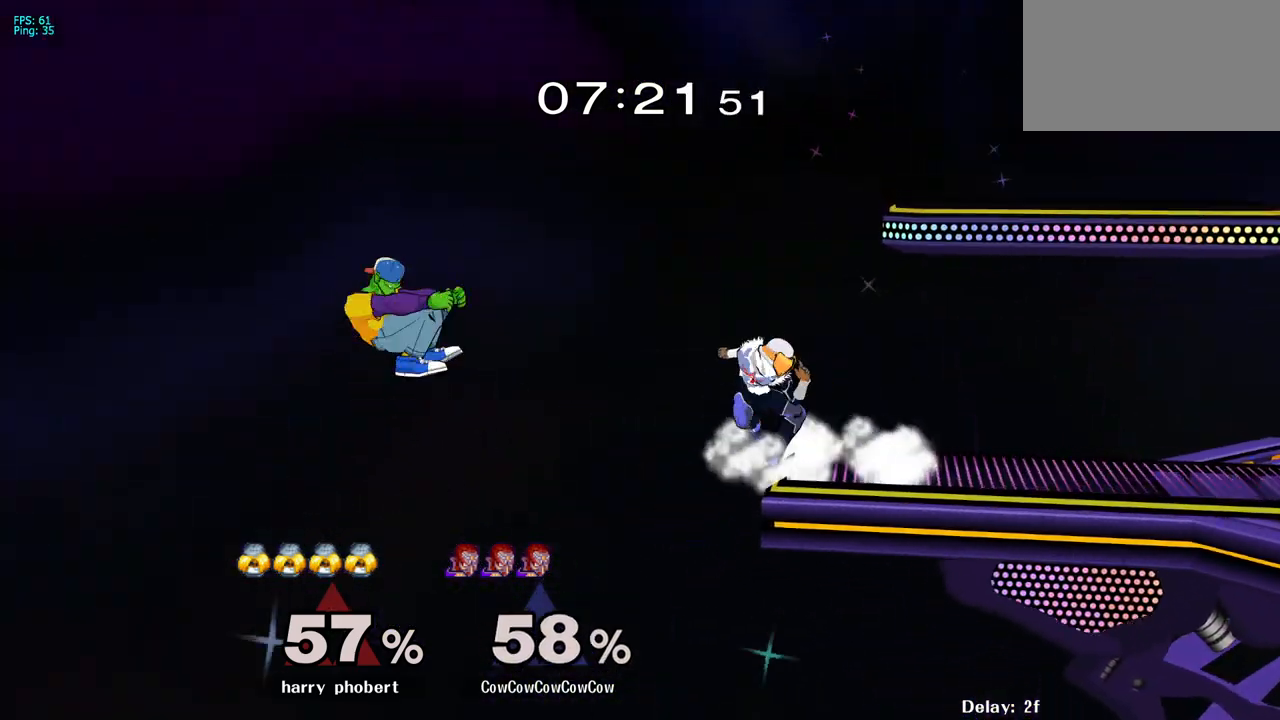
{"buttons": ["B", "DPAD_UP", "DPAD_RIGHT"], "events": [[183, "DPAD_UP", "down"], [267, "B", "down"]]}
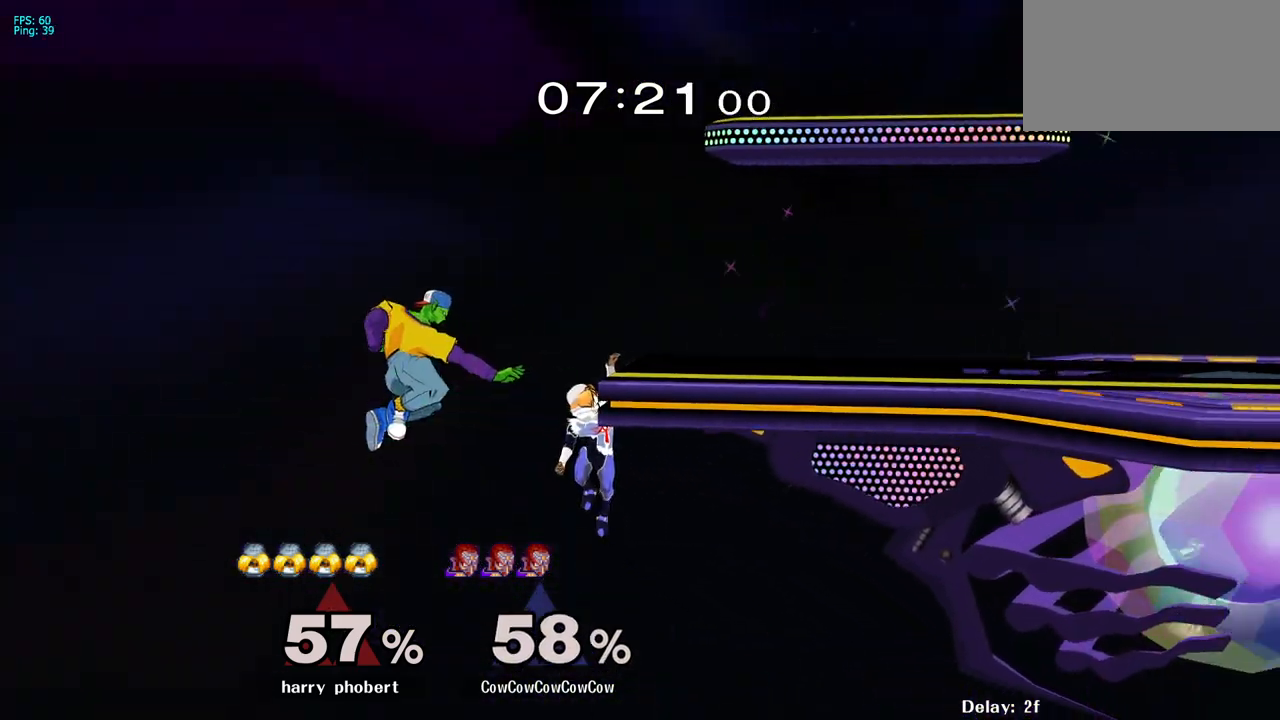
{"buttons": ["DPAD_LEFT"], "events": [[383, "B", "up"], [450, "DPAD_UP", "up"], [483, "DPAD_RIGHT", "up"], [500, "DPAD_LEFT", "down"]]}
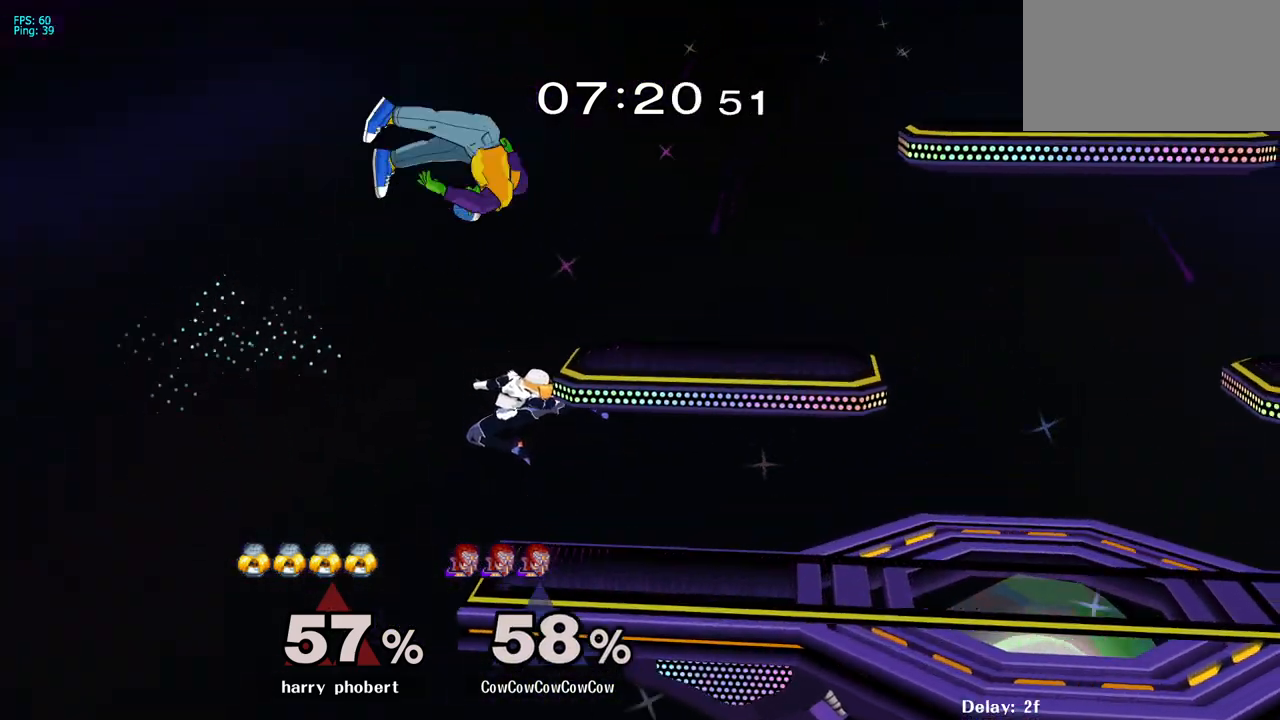
{"buttons": ["DPAD_LEFT"], "events": []}
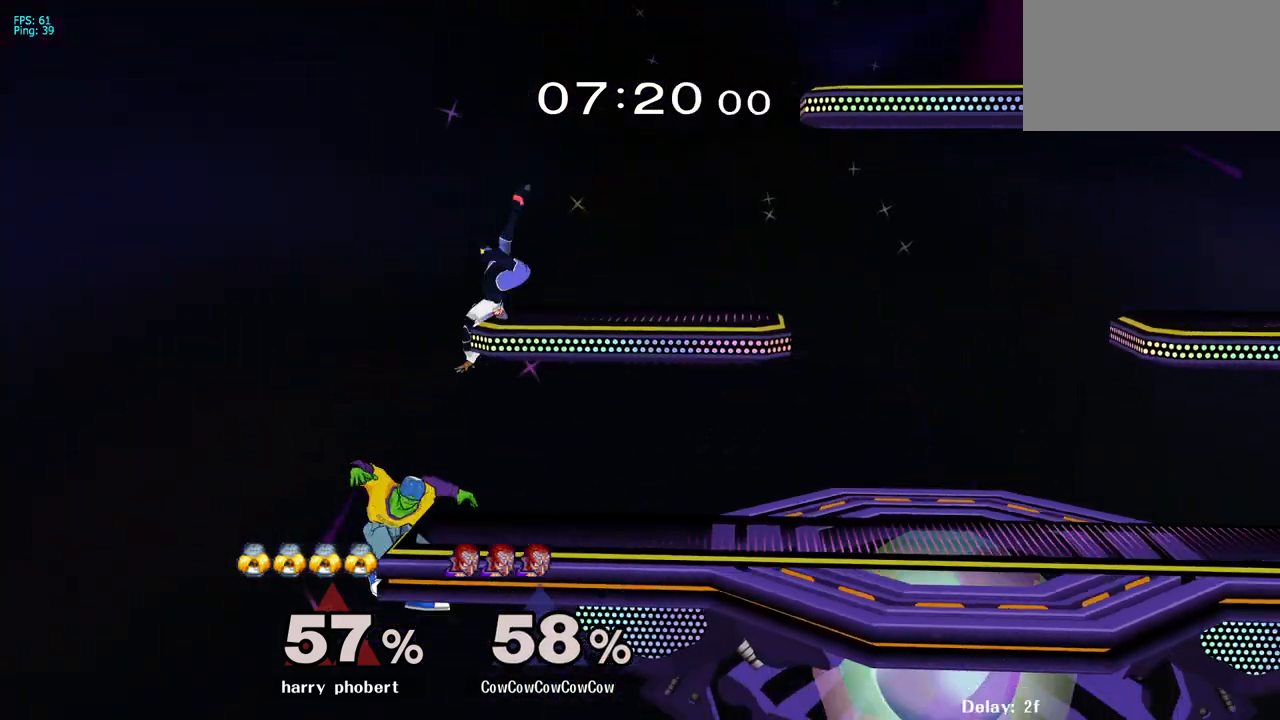
{"buttons": ["DPAD_RIGHT"], "events": [[33, "DPAD_LEFT", "up"], [250, "DPAD_LEFT", "down"], [267, "DPAD_RIGHT", "down"], [283, "Y", "down"], [317, "DPAD_LEFT", "up"], [500, "Y", "up"]]}
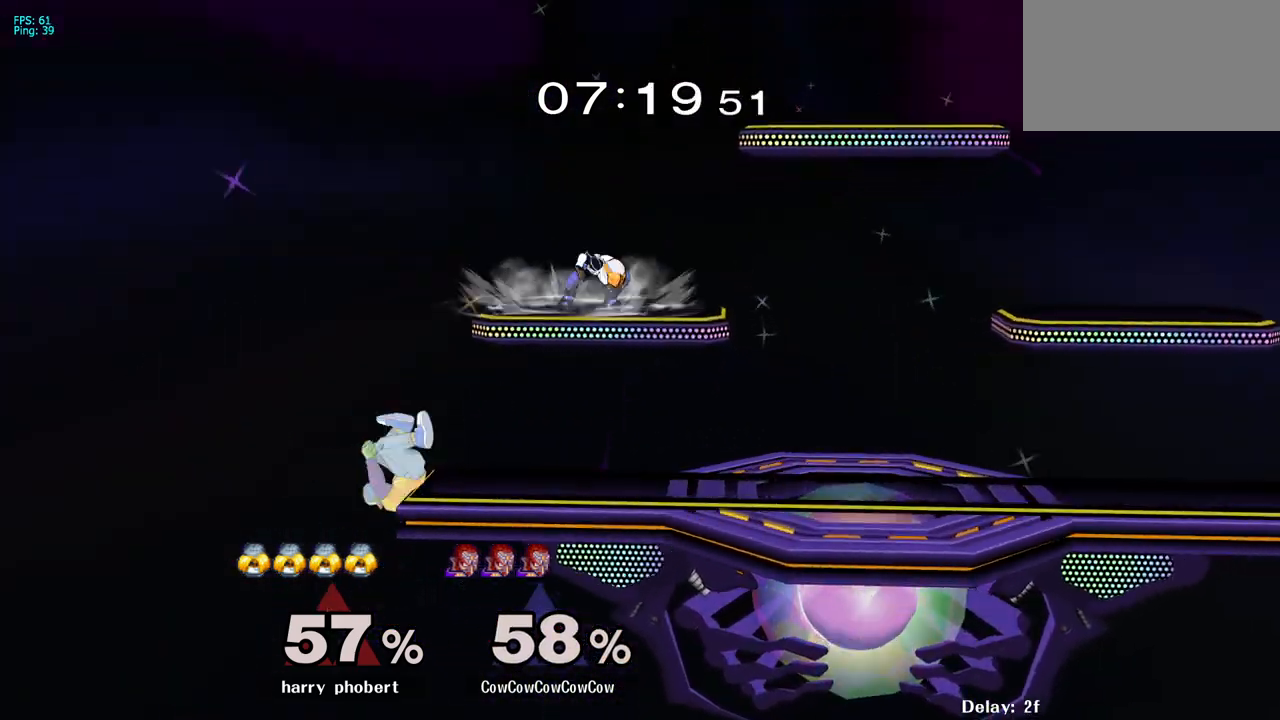
{"buttons": ["DPAD_RIGHT"], "events": [[33, "DPAD_RIGHT", "up"], [67, "DPAD_DOWN", "down"], [117, "B", "down"], [267, "B", "up"], [333, "DPAD_RIGHT", "down"], [383, "DPAD_DOWN", "up"]]}
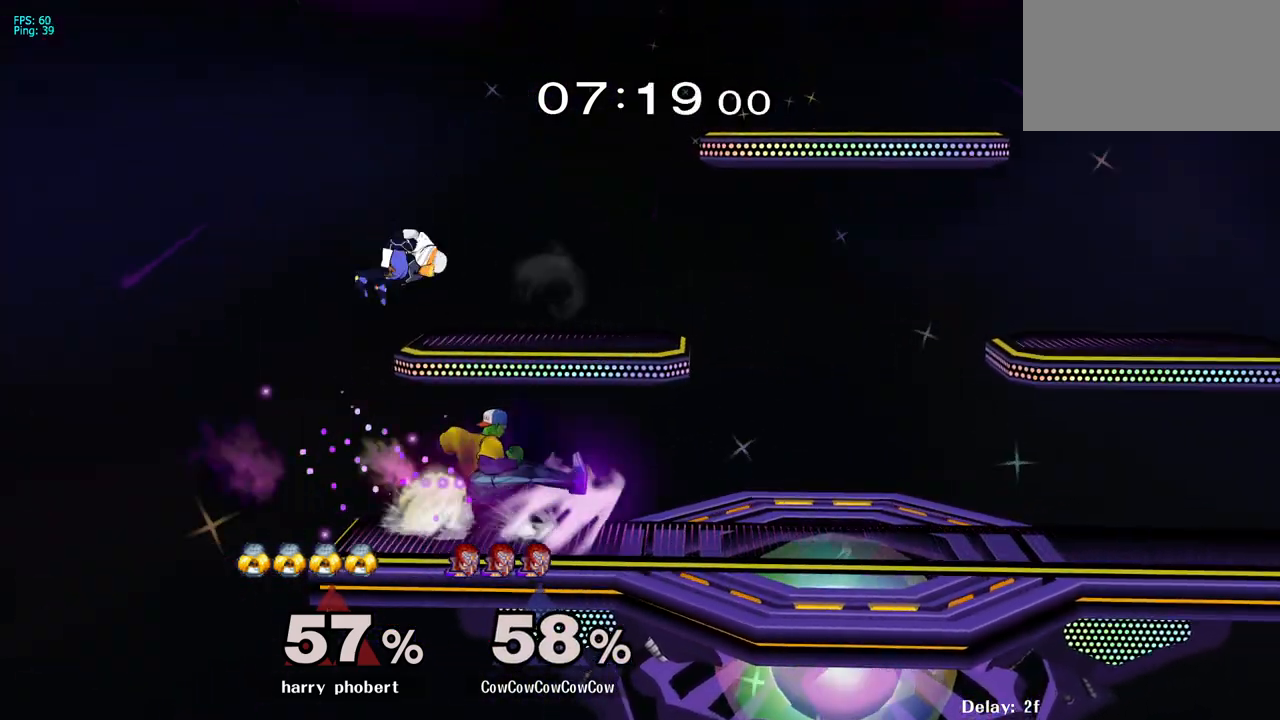
{"buttons": ["L1", "DPAD_DOWN"], "events": [[317, "DPAD_RIGHT", "up"], [350, "DPAD_DOWN", "down"], [383, "L1", "down"]]}
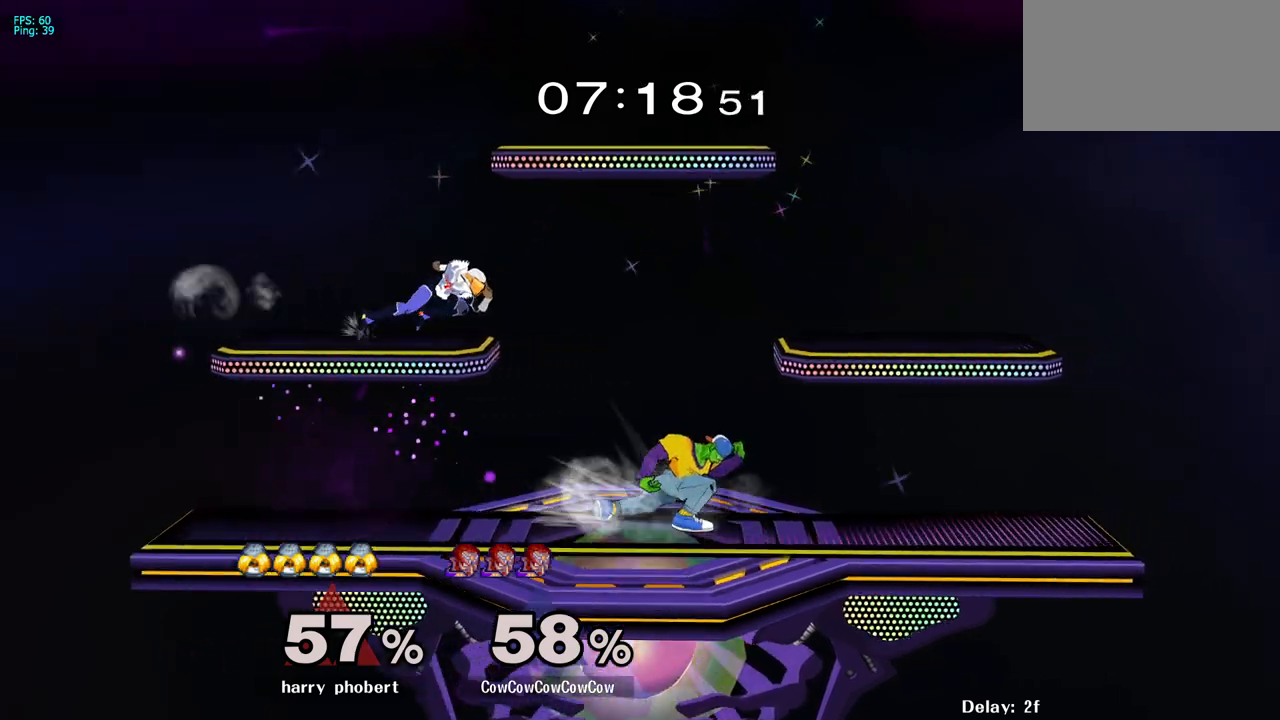
{"buttons": ["L1", "DPAD_RIGHT", "C_RIGHT"], "events": [[17, "C_RIGHT", "down"], [350, "DPAD_RIGHT", "down"], [467, "DPAD_DOWN", "up"]]}
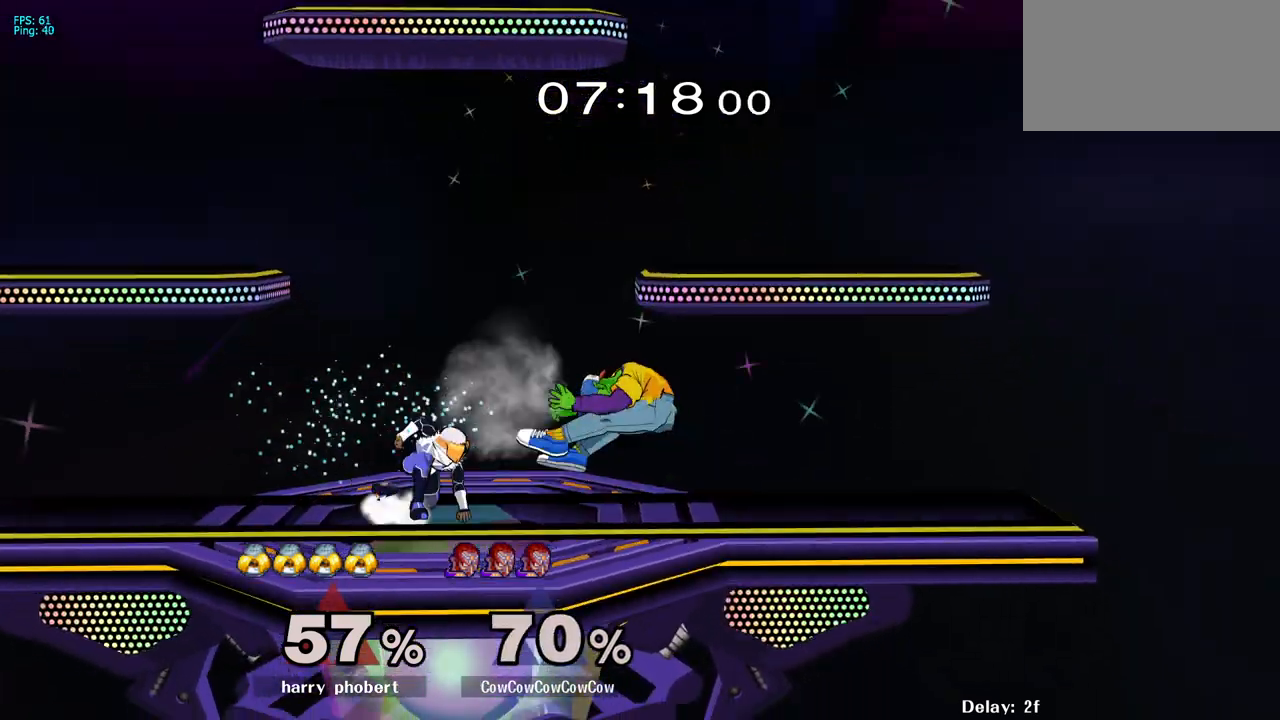
{"buttons": [], "events": [[167, "C_RIGHT", "up"], [183, "L1", "up"], [217, "DPAD_RIGHT", "up"], [417, "DPAD_RIGHT", "down"], [467, "DPAD_RIGHT", "up"]]}
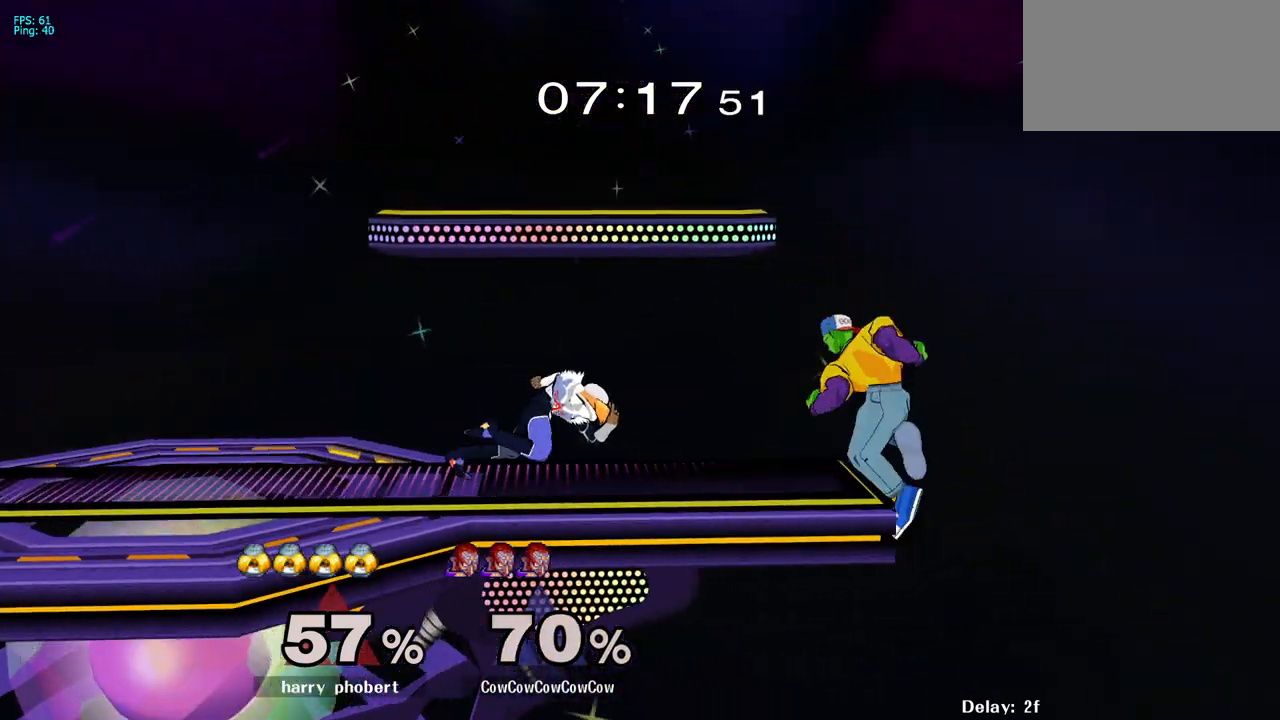
{"buttons": ["Y", "DPAD_LEFT"], "events": [[300, "DPAD_RIGHT", "down"], [333, "DPAD_LEFT", "down"], [333, "Y", "down"], [400, "DPAD_RIGHT", "up"]]}
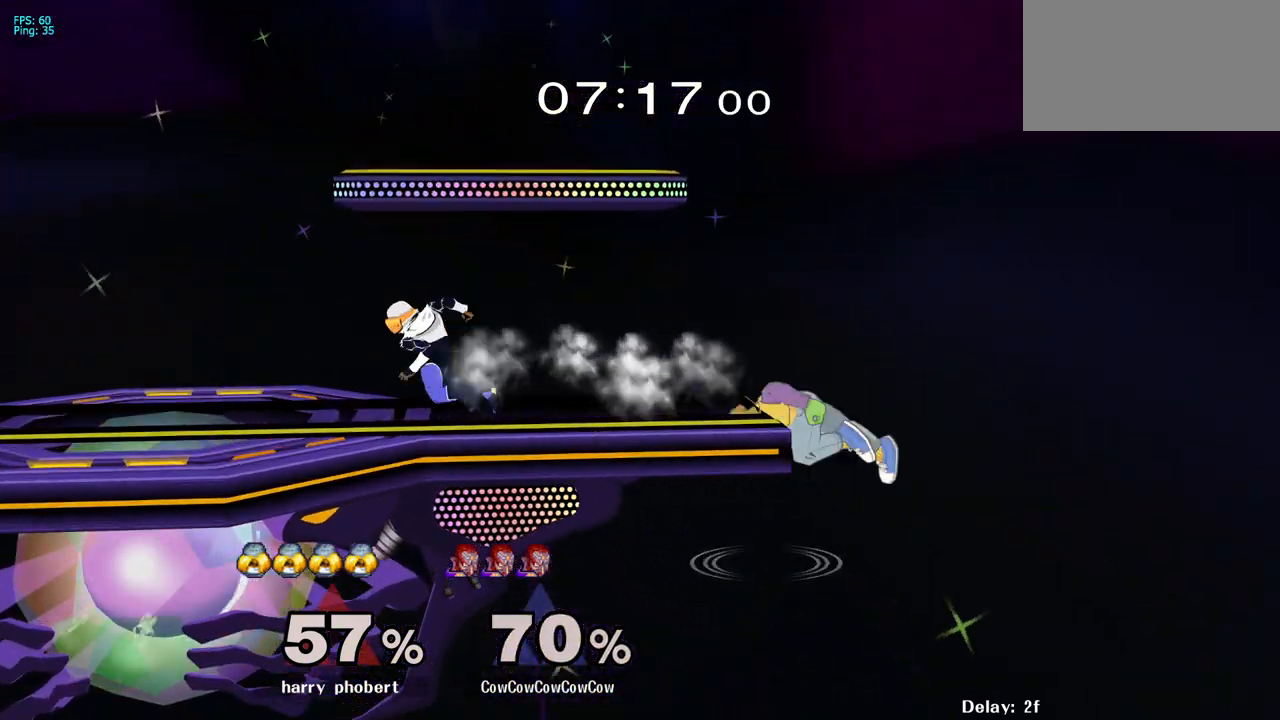
{"buttons": ["DPAD_DOWN"], "events": [[33, "DPAD_LEFT", "up"], [33, "Y", "up"], [100, "DPAD_DOWN", "down"], [183, "A", "down"], [317, "A", "up"]]}
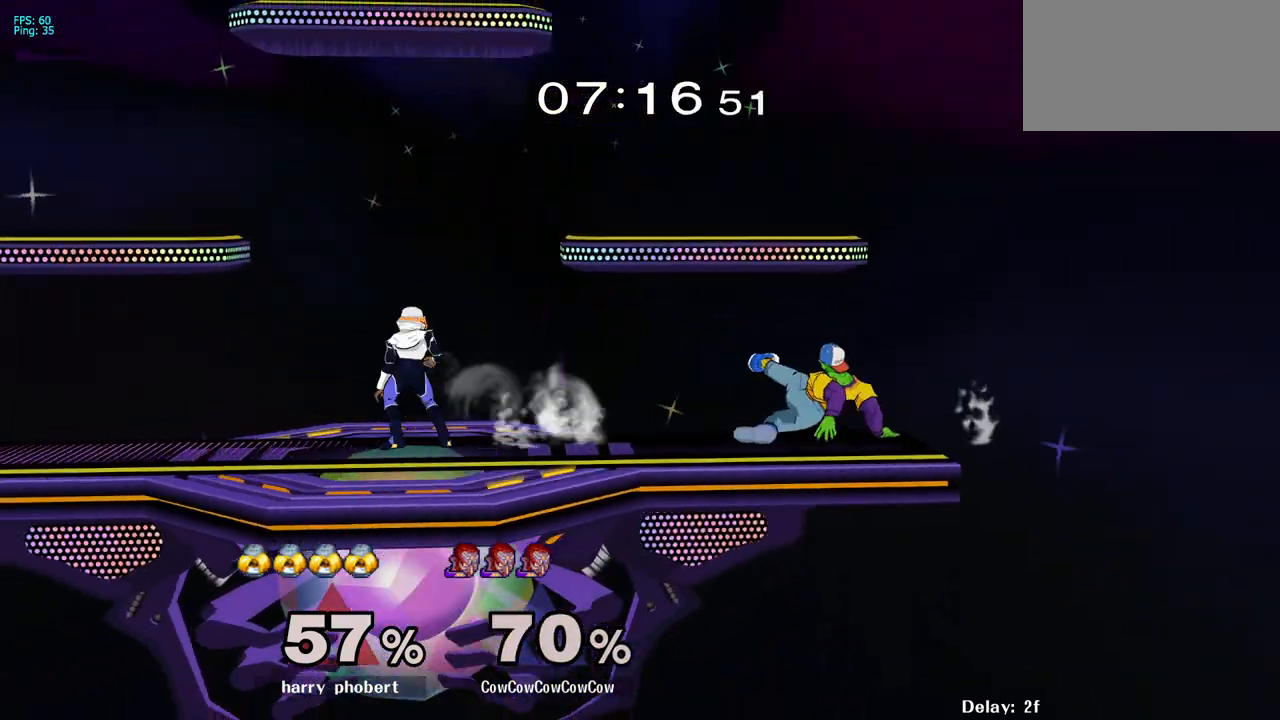
{"buttons": ["DPAD_DOWN"], "events": [[350, "L1", "down"], [417, "Y", "down"], [467, "Y", "up"], [500, "L1", "up"]]}
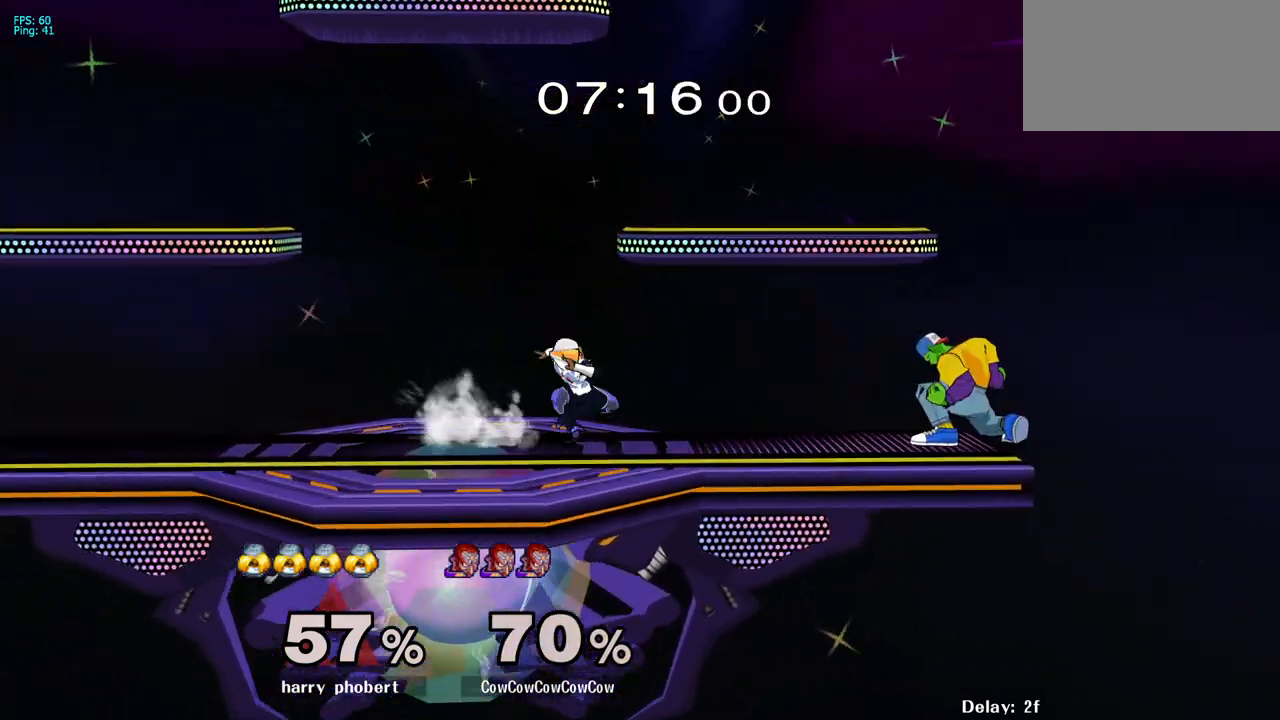
{"buttons": ["DPAD_DOWN"], "events": [[50, "DPAD_DOWN", "up"], [150, "C_LEFT", "down"], [167, "DPAD_LEFT", "down"], [367, "DPAD_DOWN", "down"], [400, "C_LEFT", "up"], [450, "DPAD_LEFT", "up"], [450, "Z", "down"], [500, "Z", "up"]]}
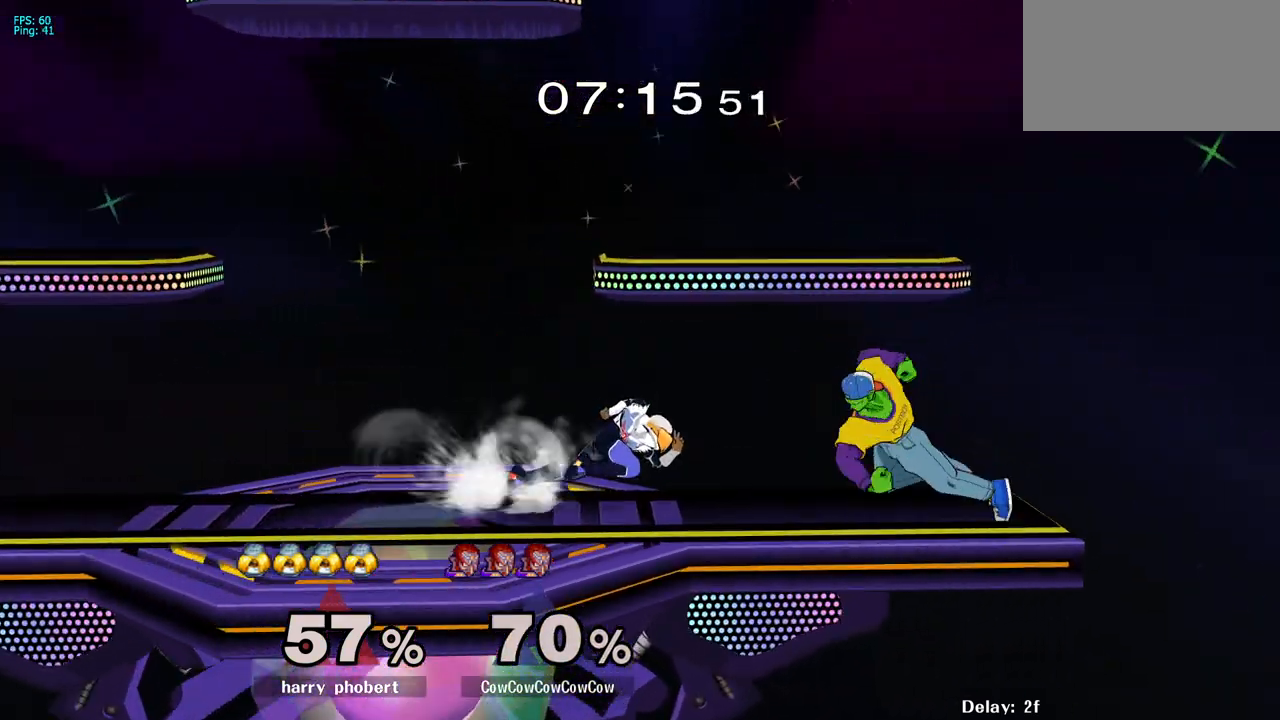
{"buttons": ["DPAD_LEFT"], "events": [[167, "B", "down"], [283, "B", "up"], [333, "DPAD_LEFT", "down"], [367, "DPAD_DOWN", "up"]]}
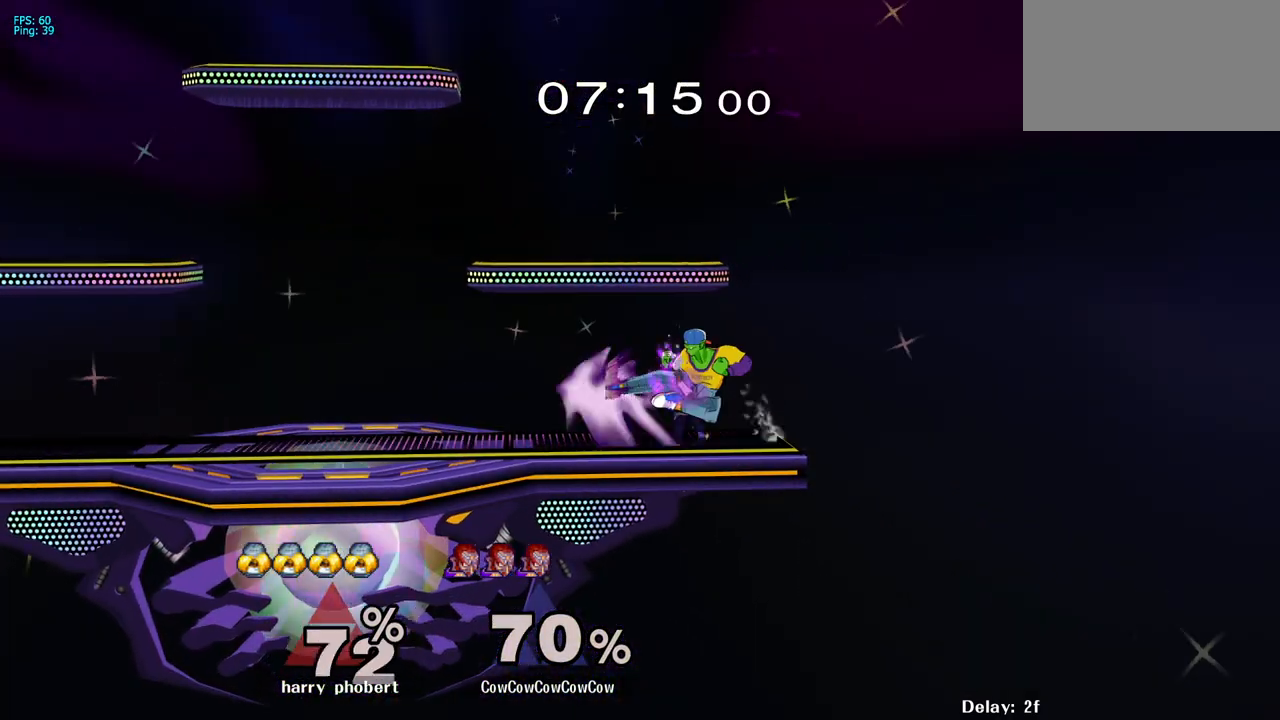
{"buttons": ["Y", "R1", "C_LEFT"], "events": [[417, "Y", "down"], [450, "DPAD_LEFT", "up"], [467, "R1", "down"], [500, "C_LEFT", "down"]]}
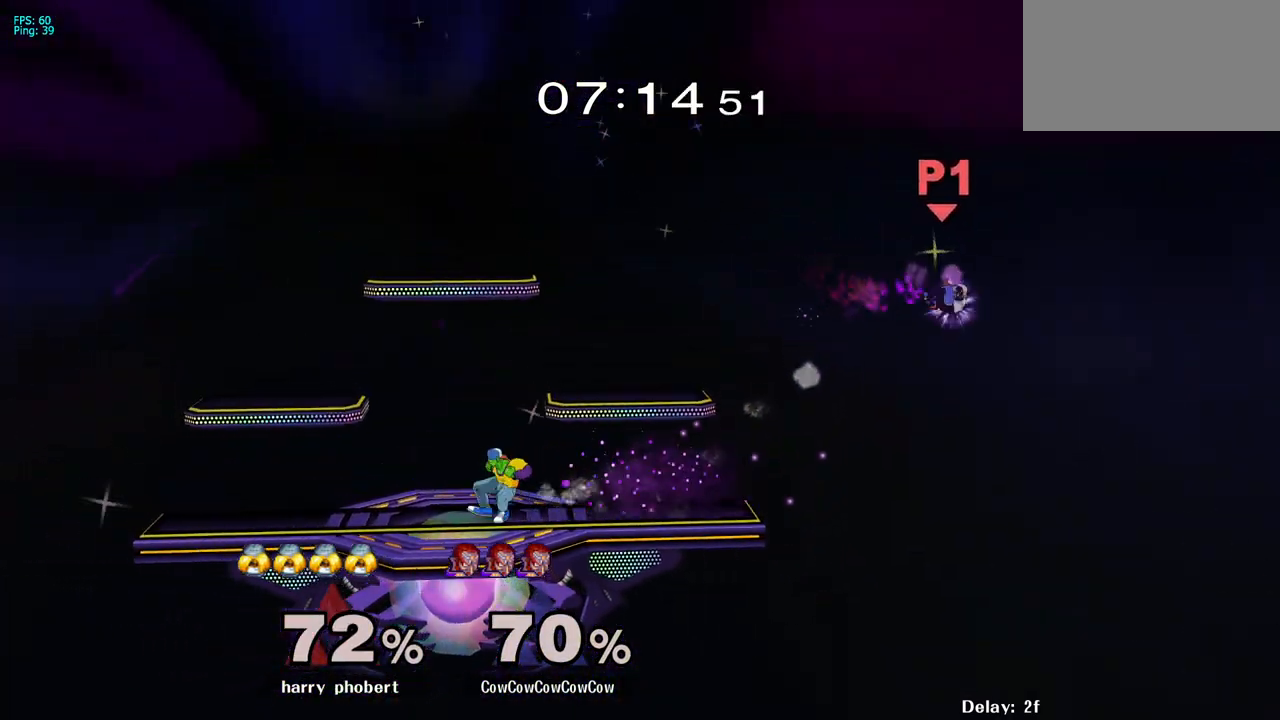
{"buttons": [], "events": [[33, "Y", "up"], [67, "R1", "up"], [117, "C_LEFT", "up"], [133, "Y", "down"], [150, "R1", "down"], [183, "C_LEFT", "down"], [233, "Y", "up"], [250, "R1", "up"], [267, "C_LEFT", "up"]]}
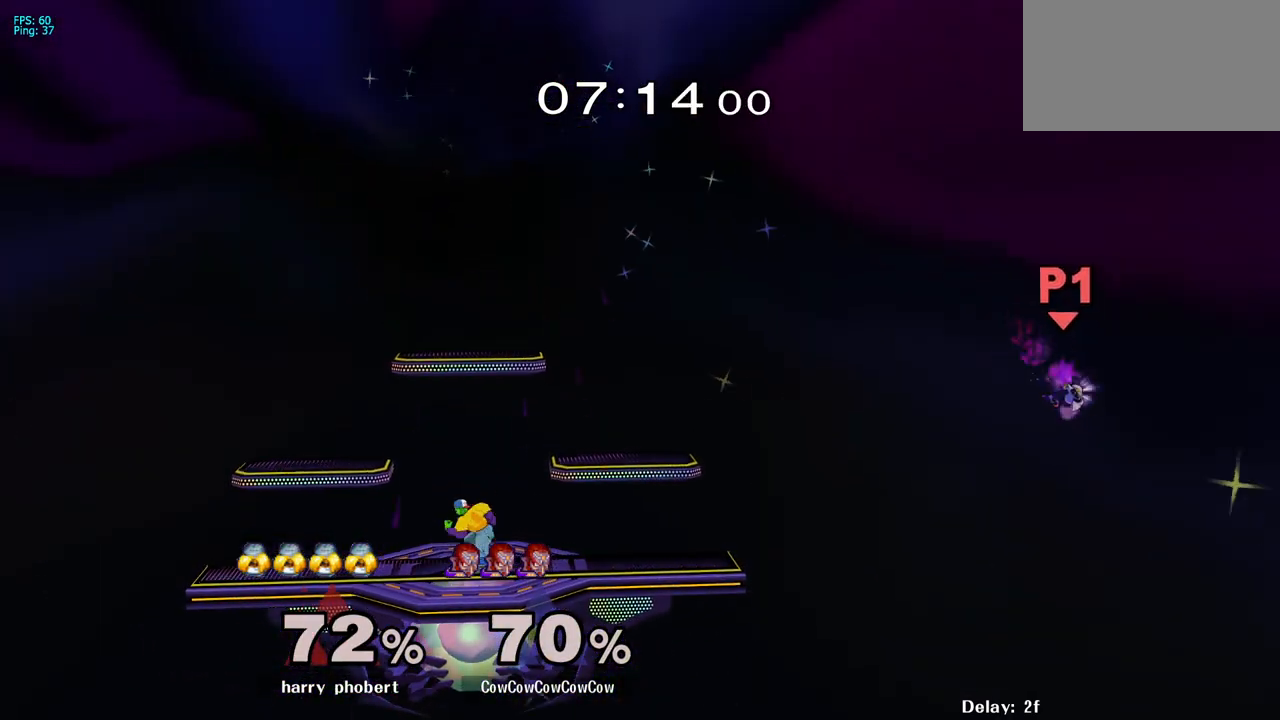
{"buttons": ["Y", "R1", "DPAD_DOWN", "DPAD_RIGHT"], "events": [[100, "DPAD_RIGHT", "down"], [383, "Y", "down"], [400, "DPAD_DOWN", "down"], [483, "R1", "down"]]}
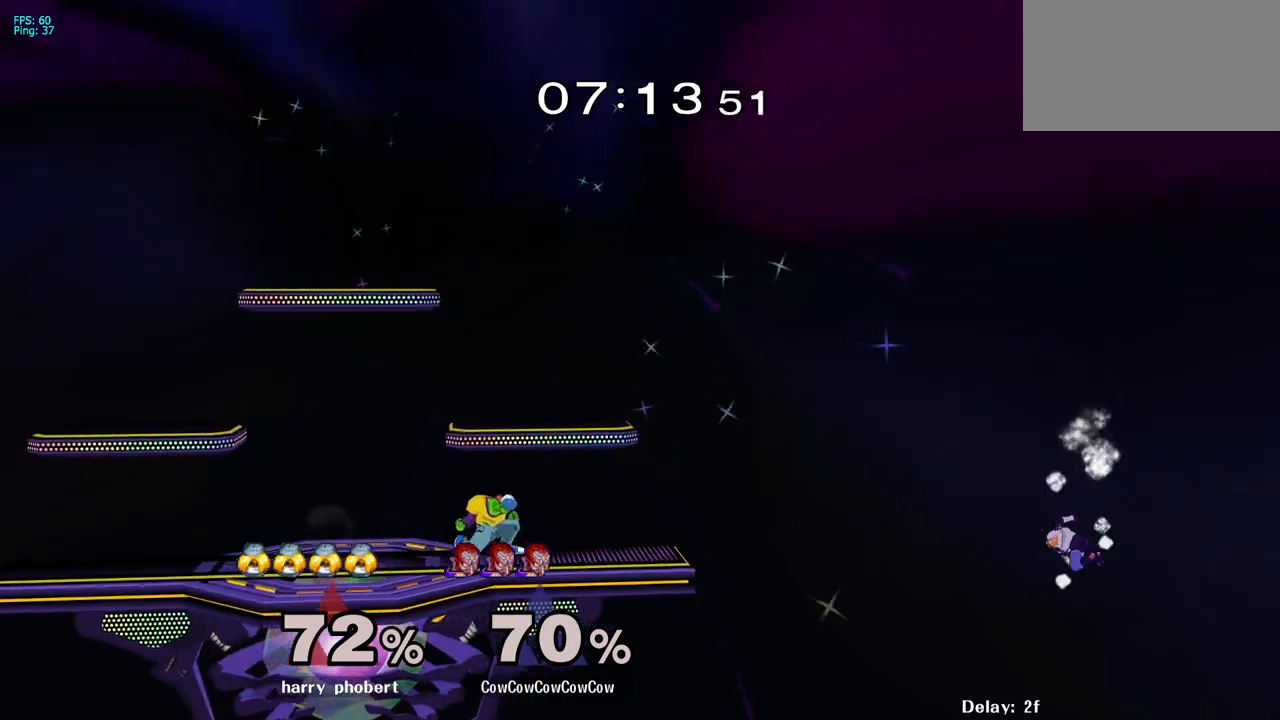
{"buttons": ["Y", "R1", "DPAD_RIGHT"], "events": [[67, "DPAD_DOWN", "up"], [100, "DPAD_RIGHT", "up"], [117, "R1", "up"], [167, "DPAD_RIGHT", "down"], [167, "Y", "up"], [250, "DPAD_LEFT", "down"], [267, "DPAD_RIGHT", "up"], [283, "Y", "down"], [300, "DPAD_DOWN", "down"], [367, "DPAD_RIGHT", "down"], [383, "R1", "down"], [450, "DPAD_LEFT", "up"], [467, "DPAD_DOWN", "up"]]}
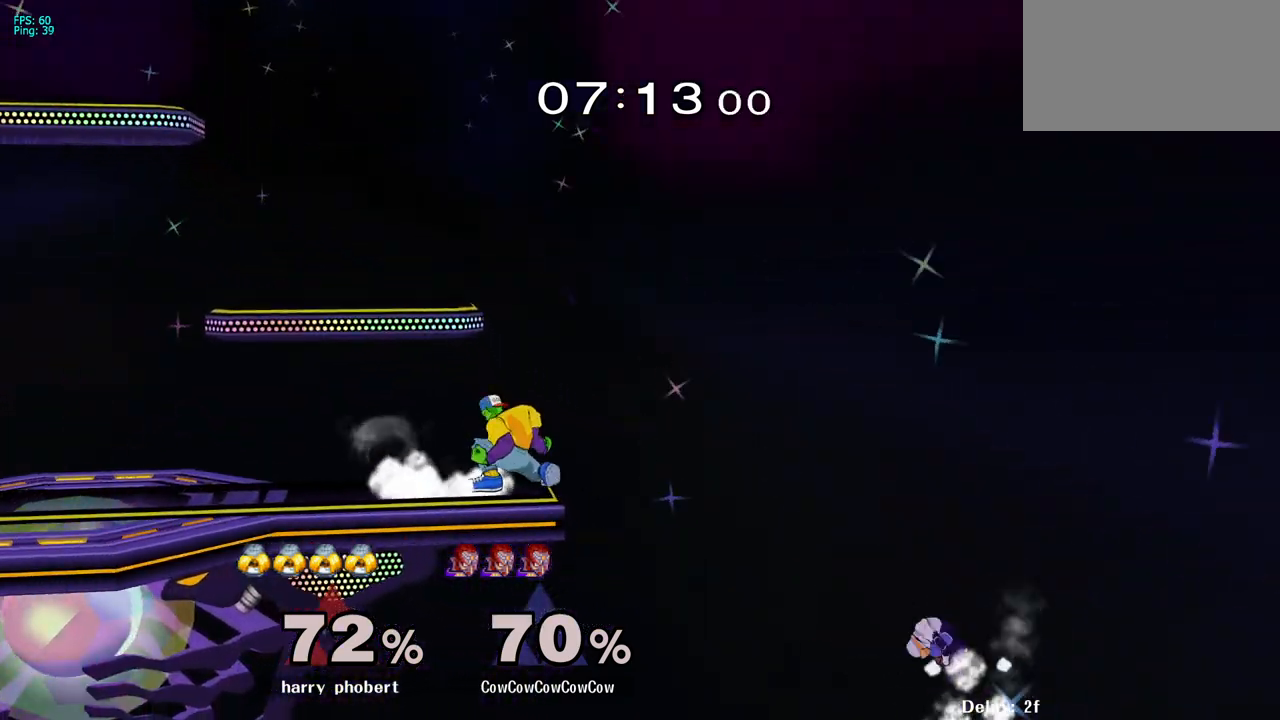
{"buttons": ["Y", "DPAD_DOWN"], "events": [[33, "R1", "up"], [50, "Y", "up"], [83, "DPAD_RIGHT", "up"], [417, "DPAD_DOWN", "down"], [467, "Y", "down"]]}
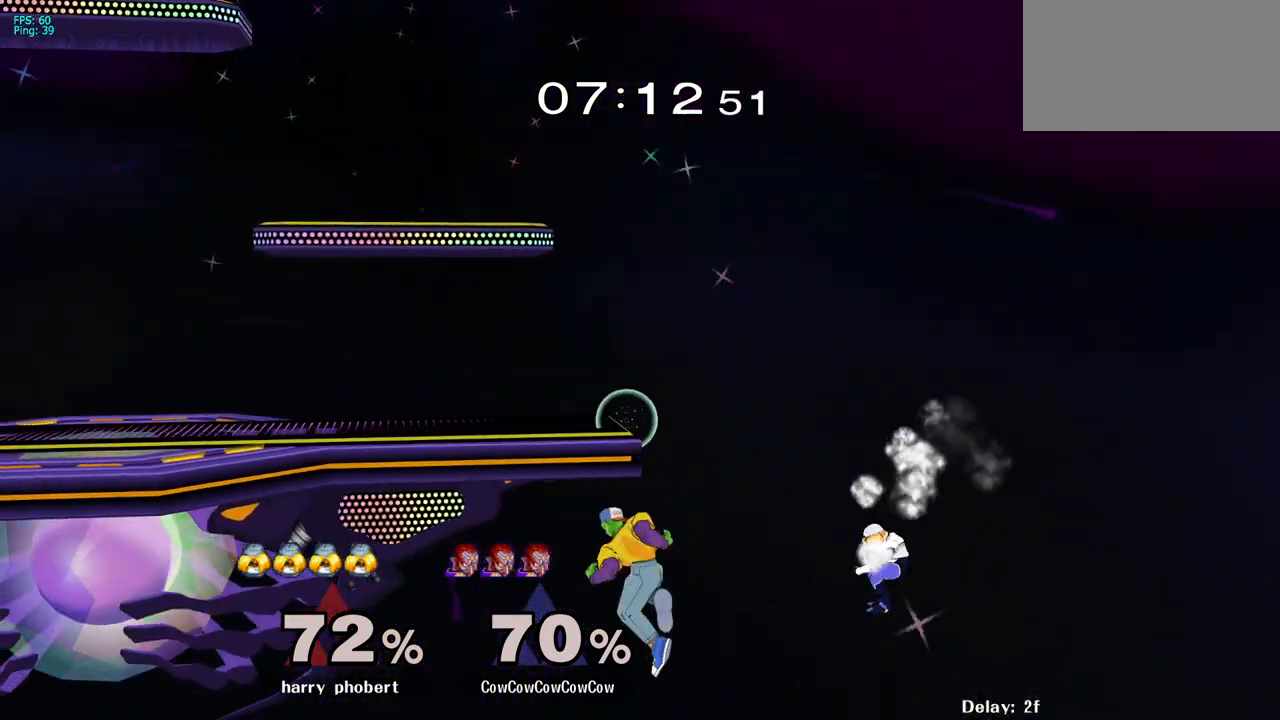
{"buttons": [], "events": [[33, "DPAD_DOWN", "up"], [67, "Y", "up"]]}
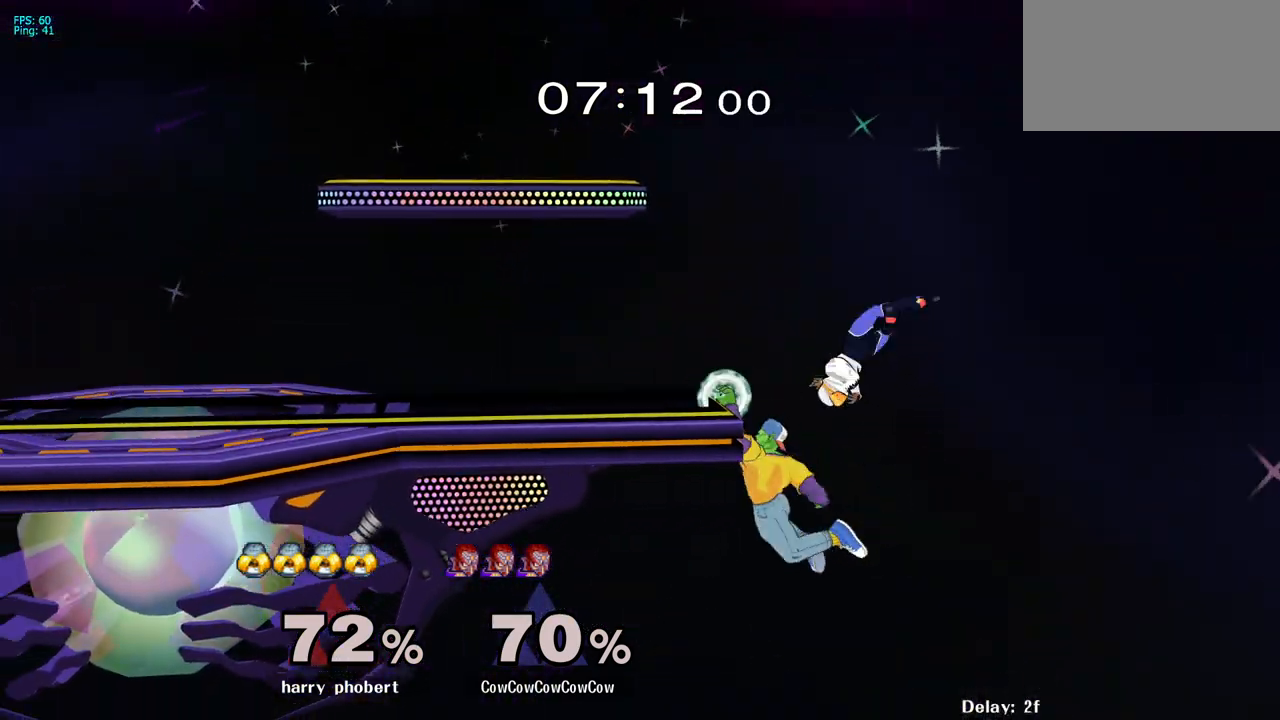
{"buttons": [], "events": [[100, "DPAD_LEFT", "down"], [450, "DPAD_LEFT", "up"]]}
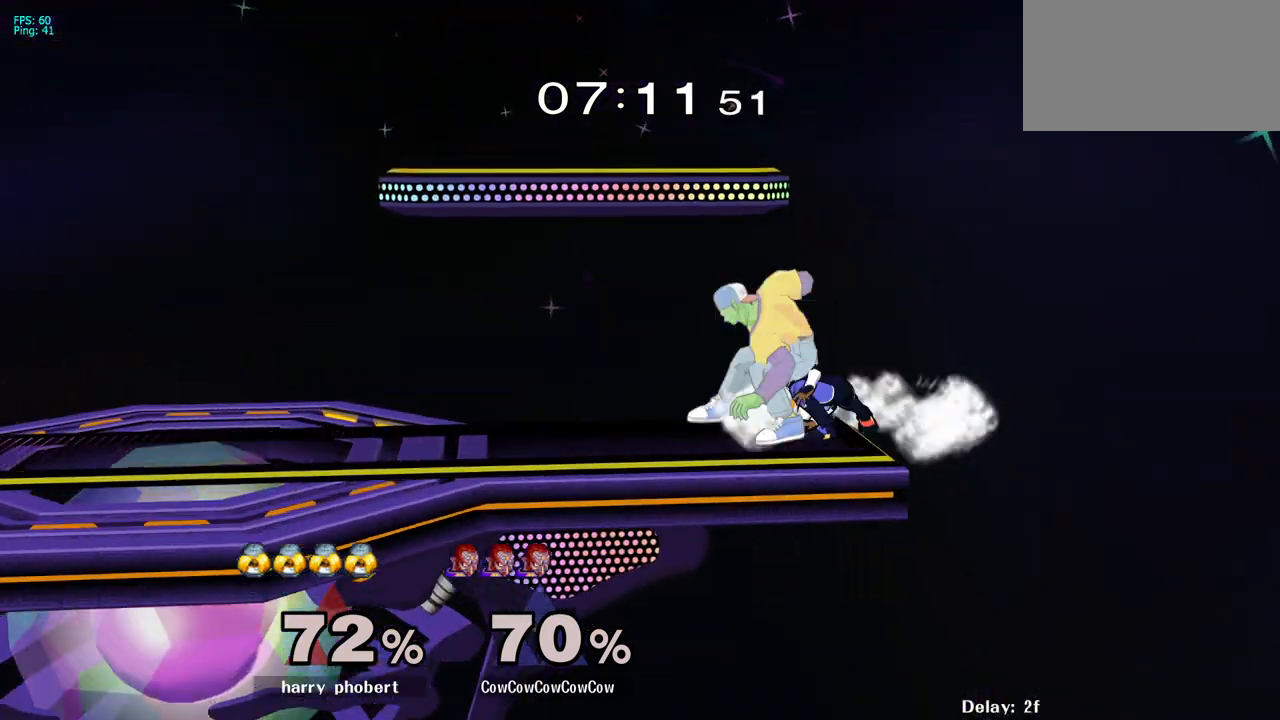
{"buttons": [], "events": [[250, "Z", "down"], [317, "Z", "up"], [400, "Z", "down"], [500, "Z", "up"]]}
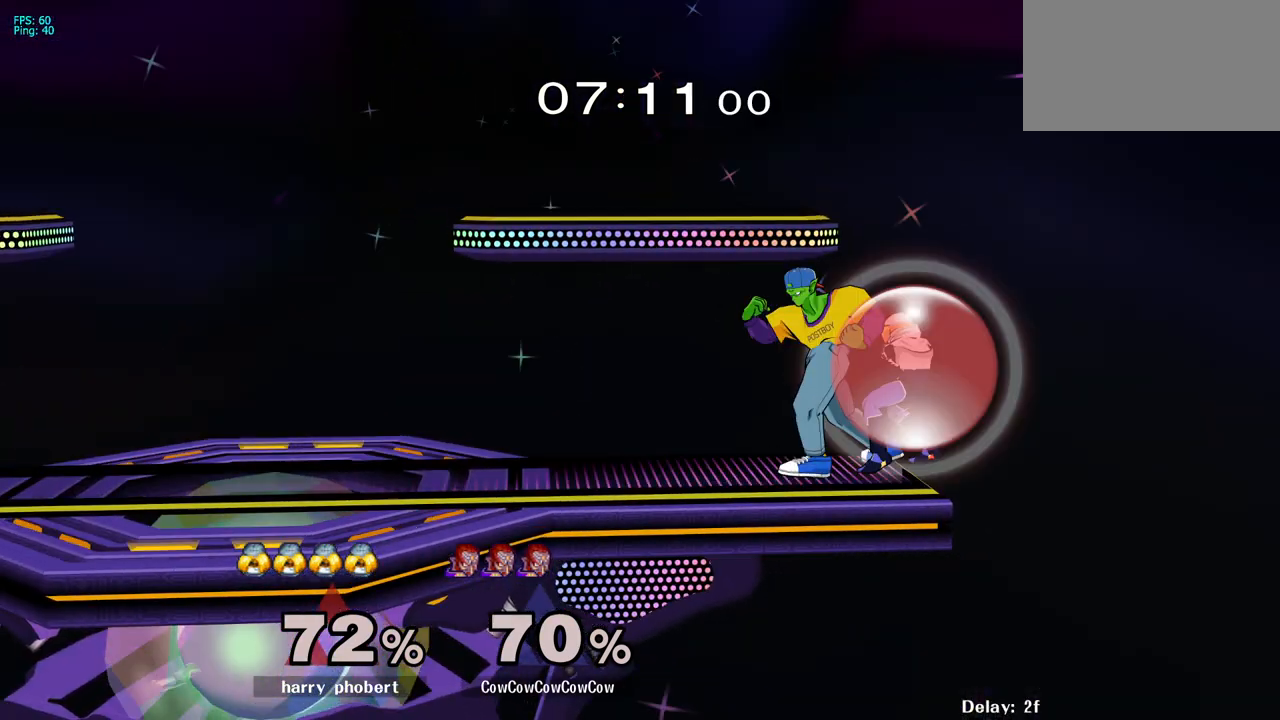
{"buttons": [], "events": [[250, "A", "down"], [333, "A", "up"]]}
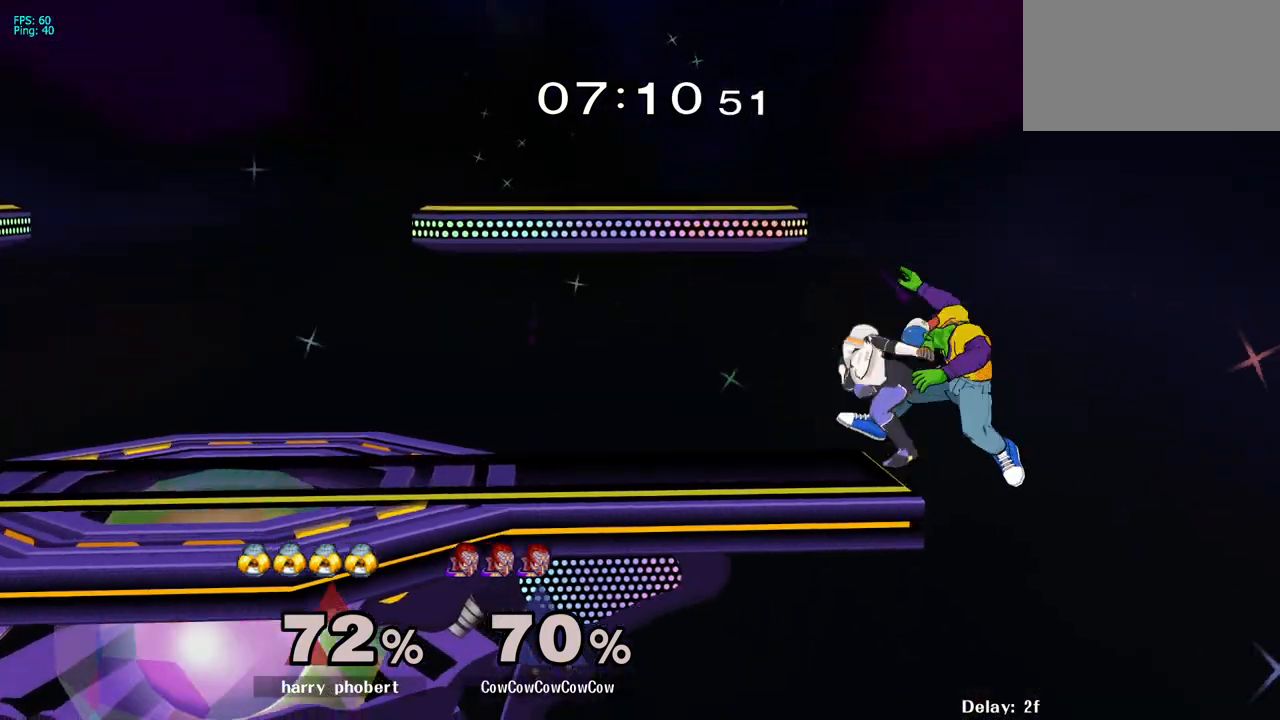
{"buttons": [], "events": [[117, "DPAD_LEFT", "down"], [183, "L1", "down"], [400, "L1", "up"], [467, "DPAD_LEFT", "up"]]}